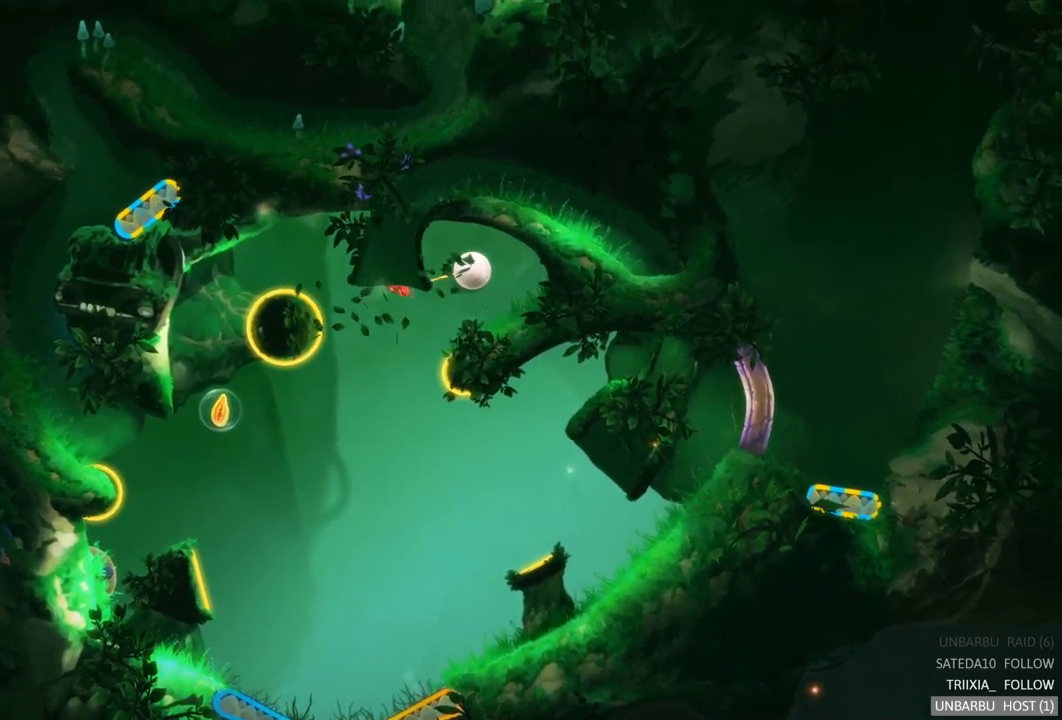
Gameplay with a controller (Xbox layout); each line is a JSON object with the inputs held at the frame after it. "events" lists button and stick changes between this image and that frame as [ms after this image, input, new state], when the widget could be followed in between. Not read: L3 R3.
{"buttons": [], "left_stick": "center", "right_stick": "center", "events": []}
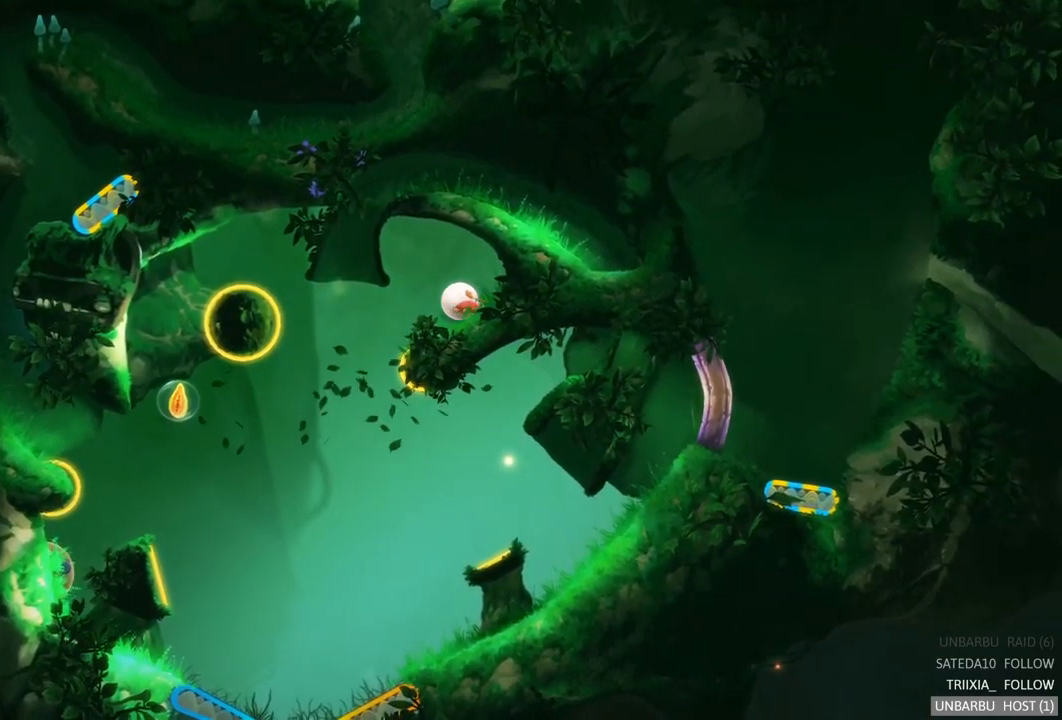
{"buttons": [], "left_stick": "center", "right_stick": "center", "events": []}
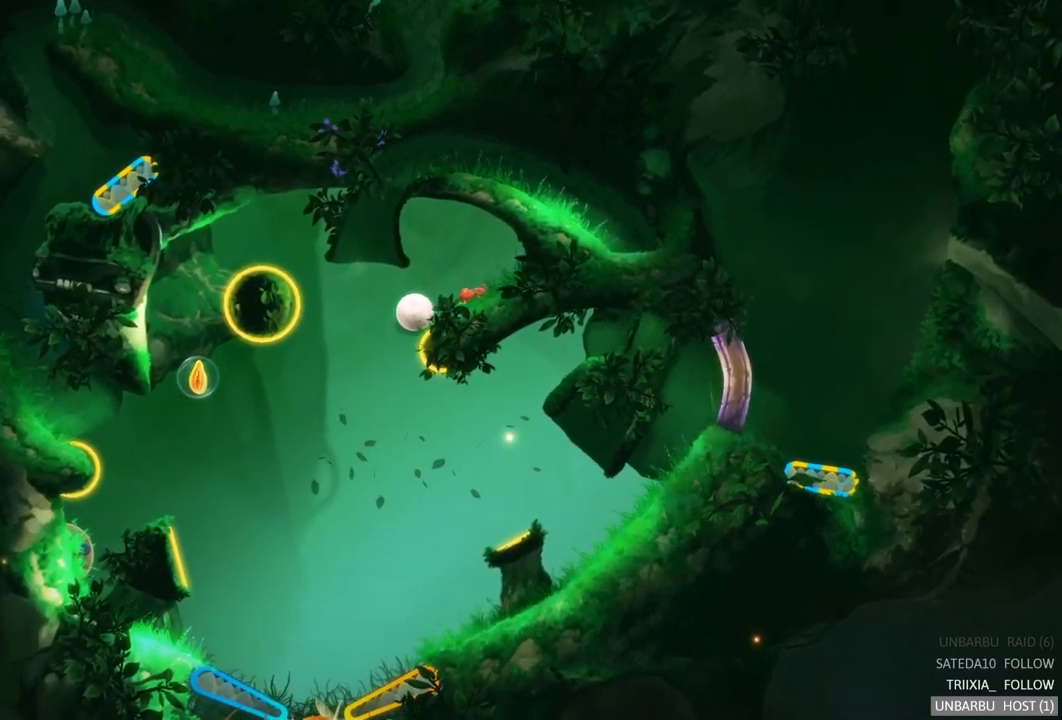
{"buttons": [], "left_stick": "center", "right_stick": "center", "events": []}
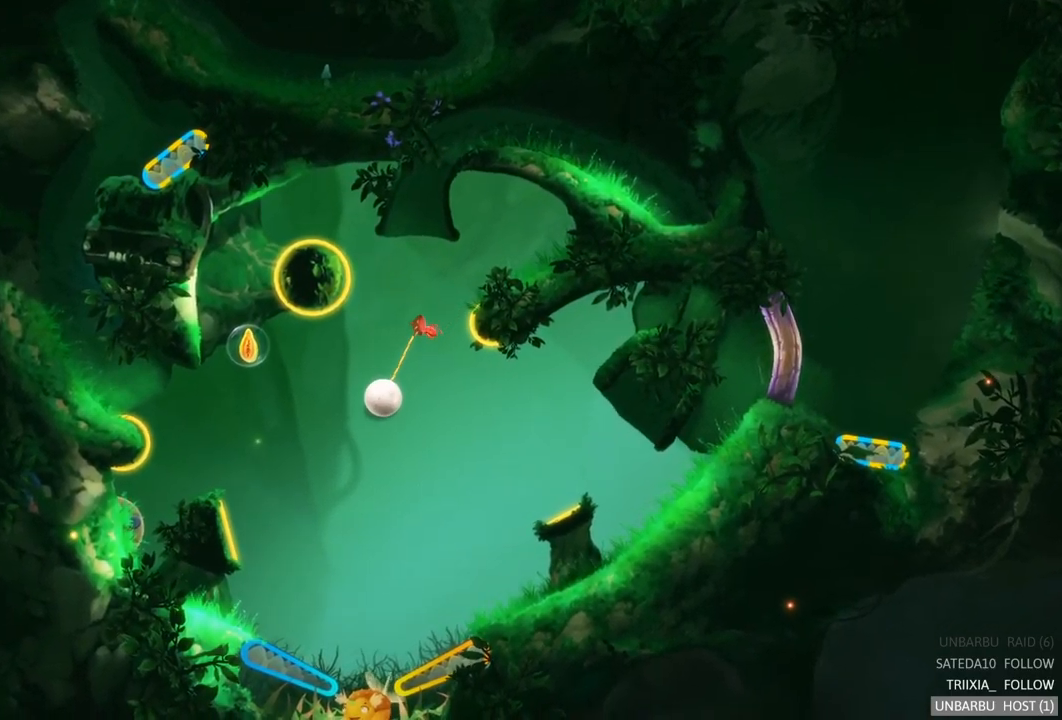
{"buttons": [], "left_stick": "center", "right_stick": "center", "events": []}
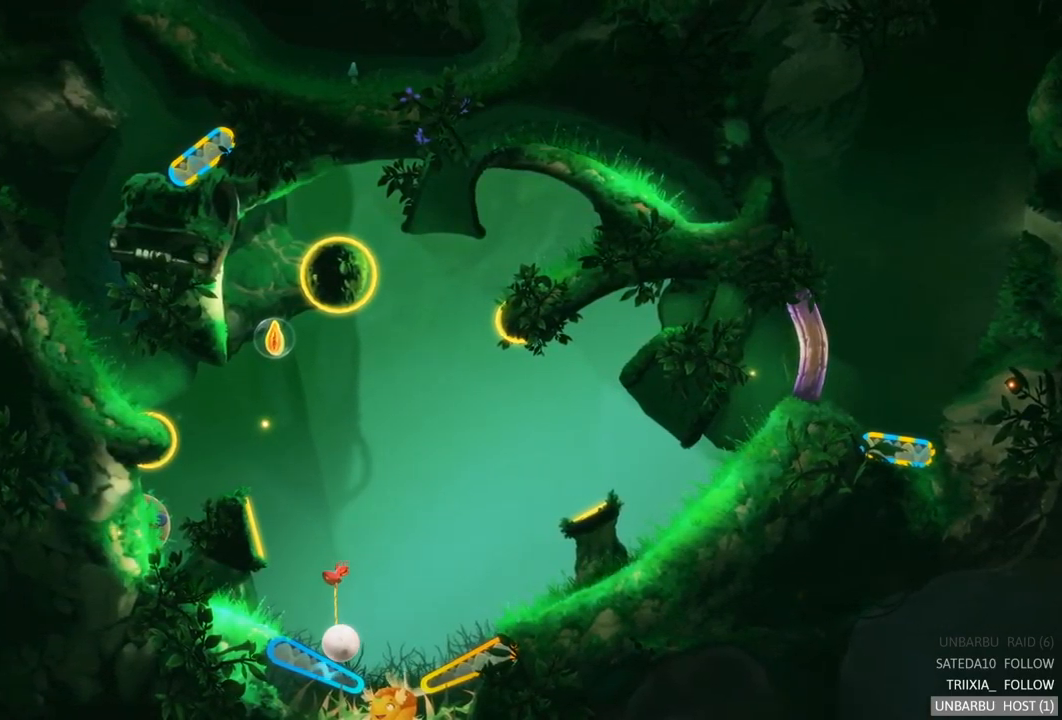
{"buttons": [], "left_stick": "center", "right_stick": "center", "events": [[167, "L2", "down"], [400, "L2", "up"]]}
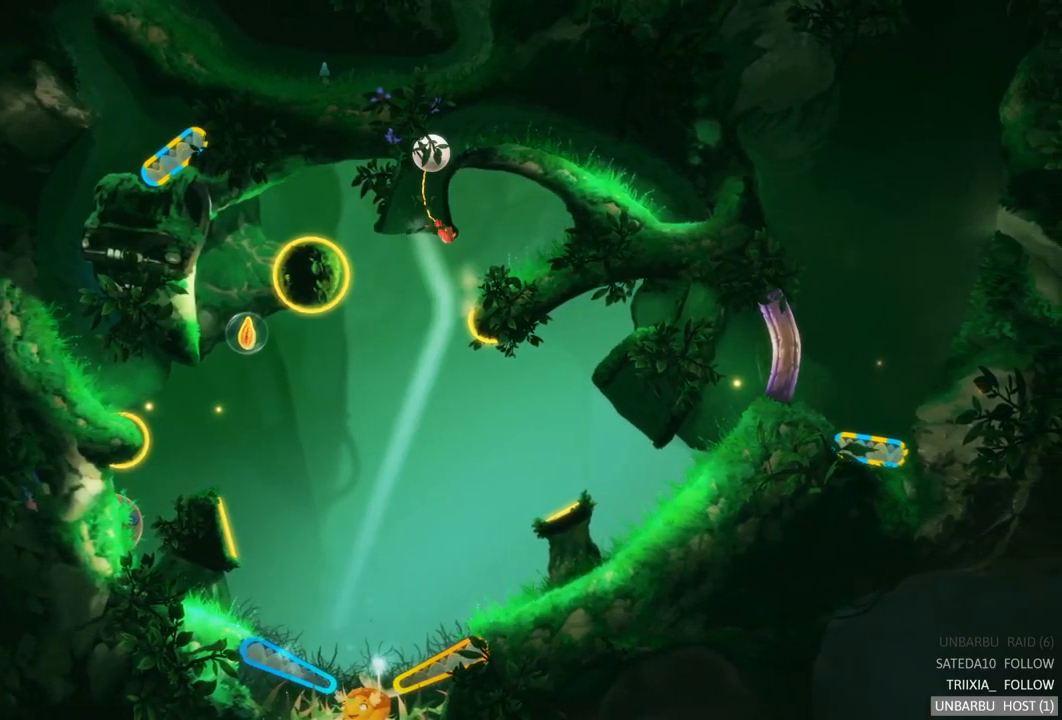
{"buttons": [], "left_stick": "center", "right_stick": "center", "events": []}
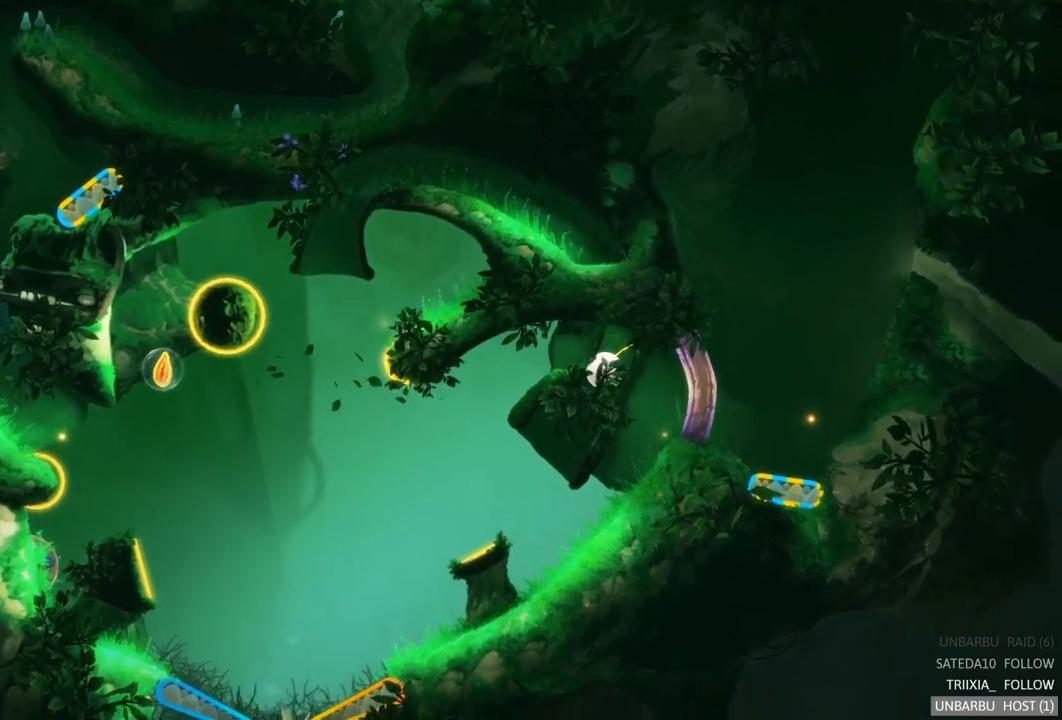
{"buttons": [], "left_stick": "center", "right_stick": "center", "events": []}
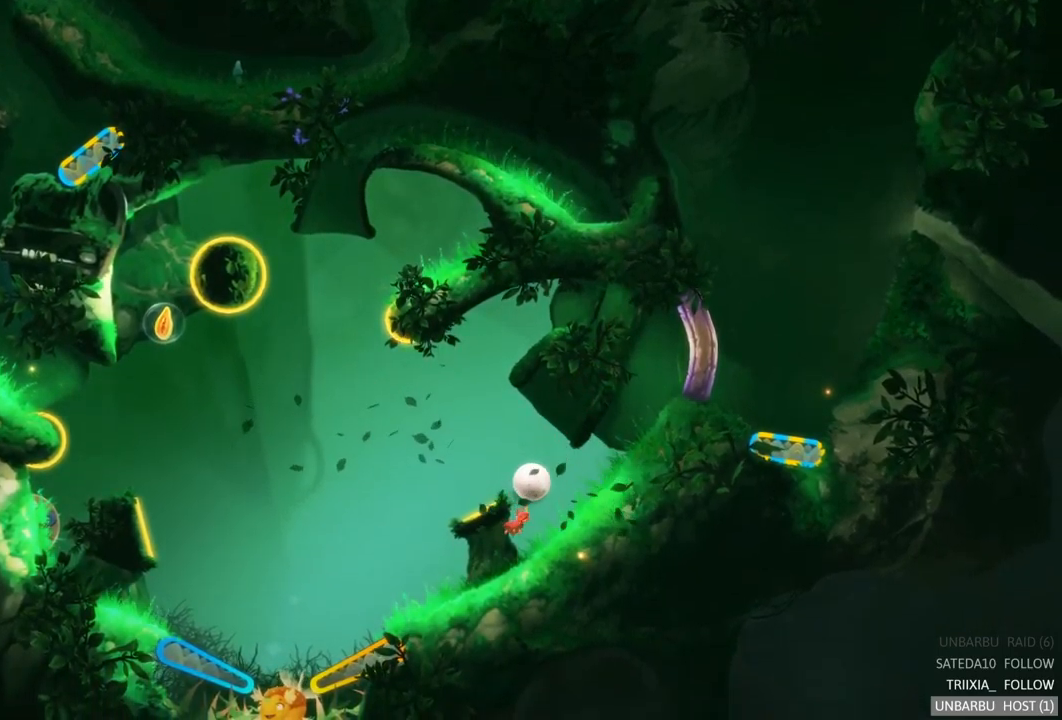
{"buttons": [], "left_stick": "center", "right_stick": "center", "events": []}
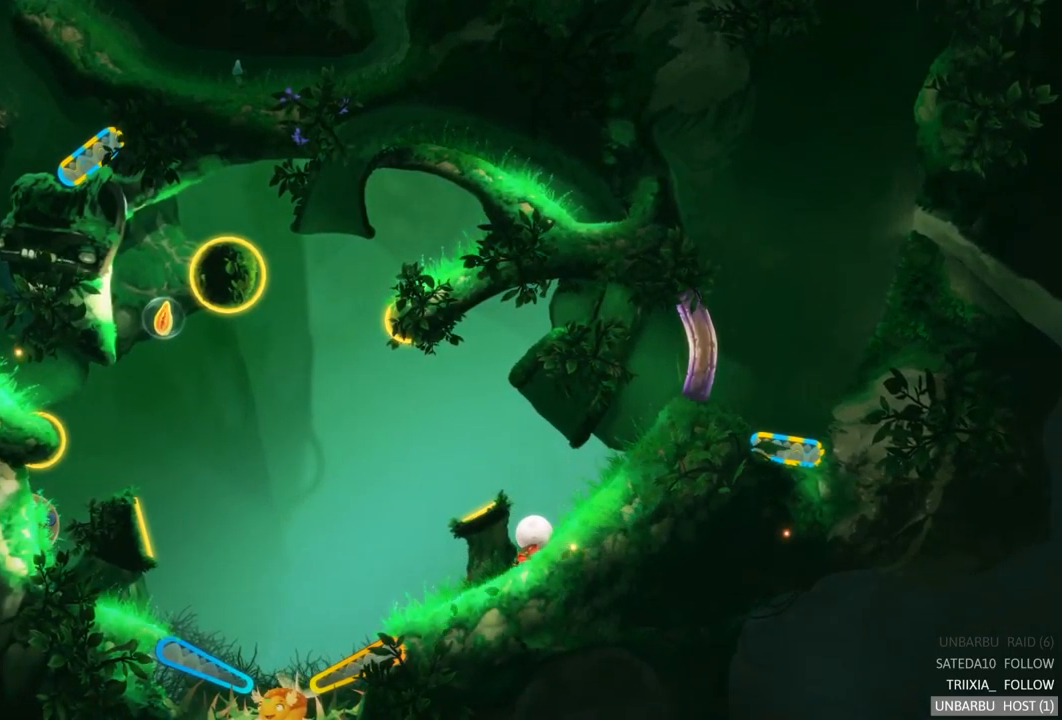
{"buttons": [], "left_stick": "center", "right_stick": "center", "events": []}
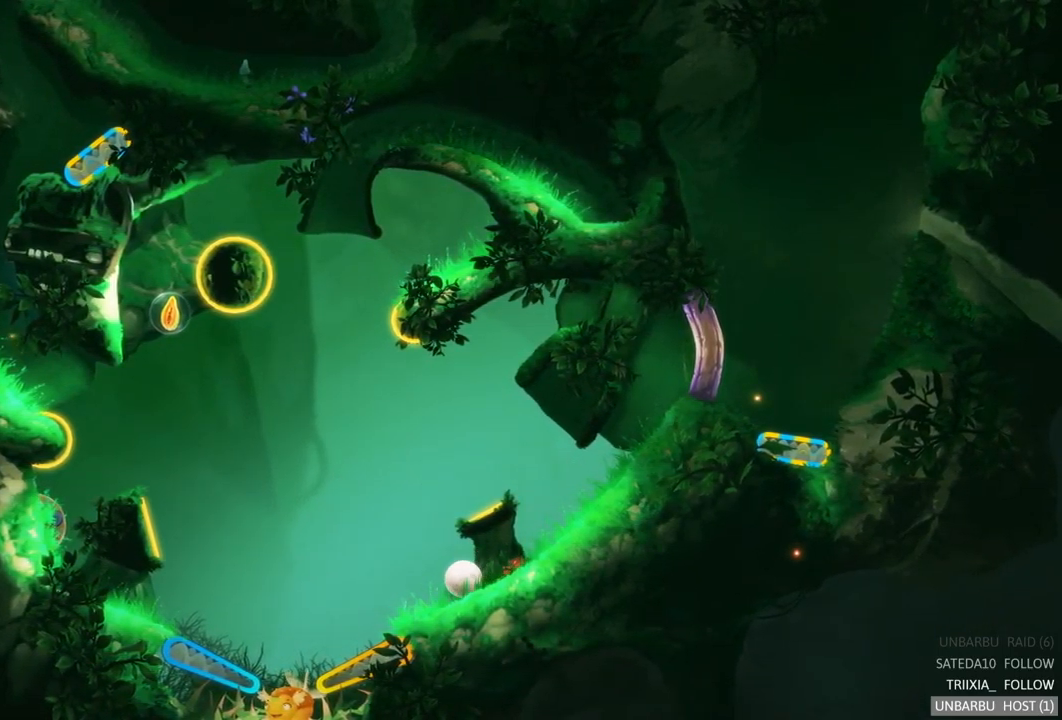
{"buttons": [], "left_stick": "center", "right_stick": "center", "events": []}
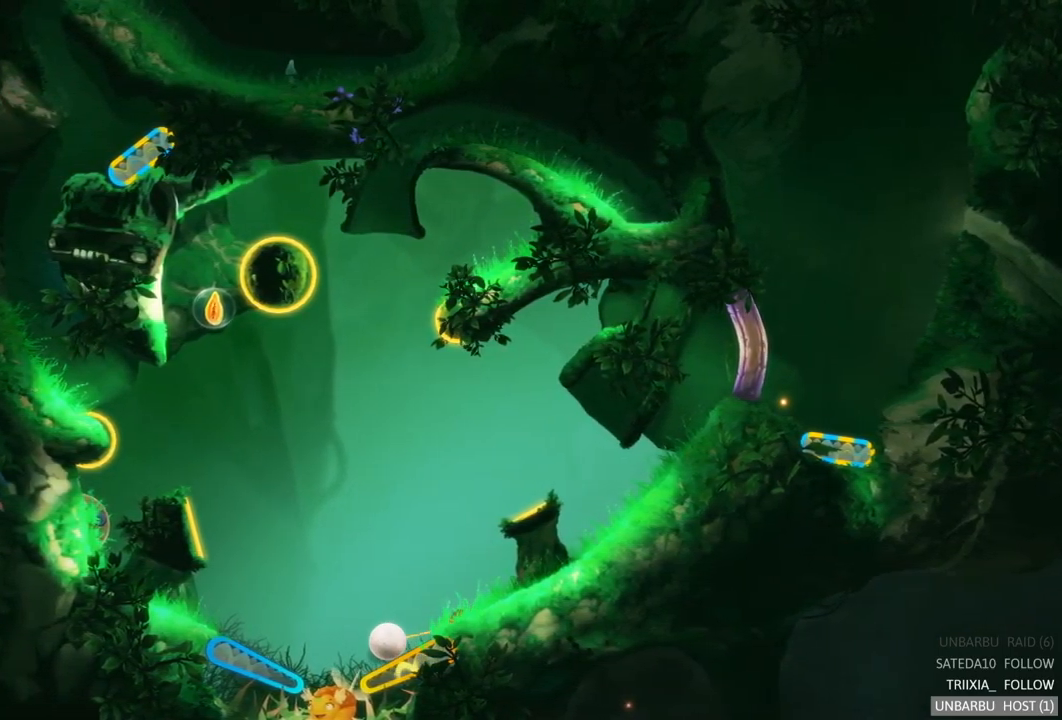
{"buttons": ["R2"], "left_stick": "center", "right_stick": "center", "events": [[83, "R2", "down"]]}
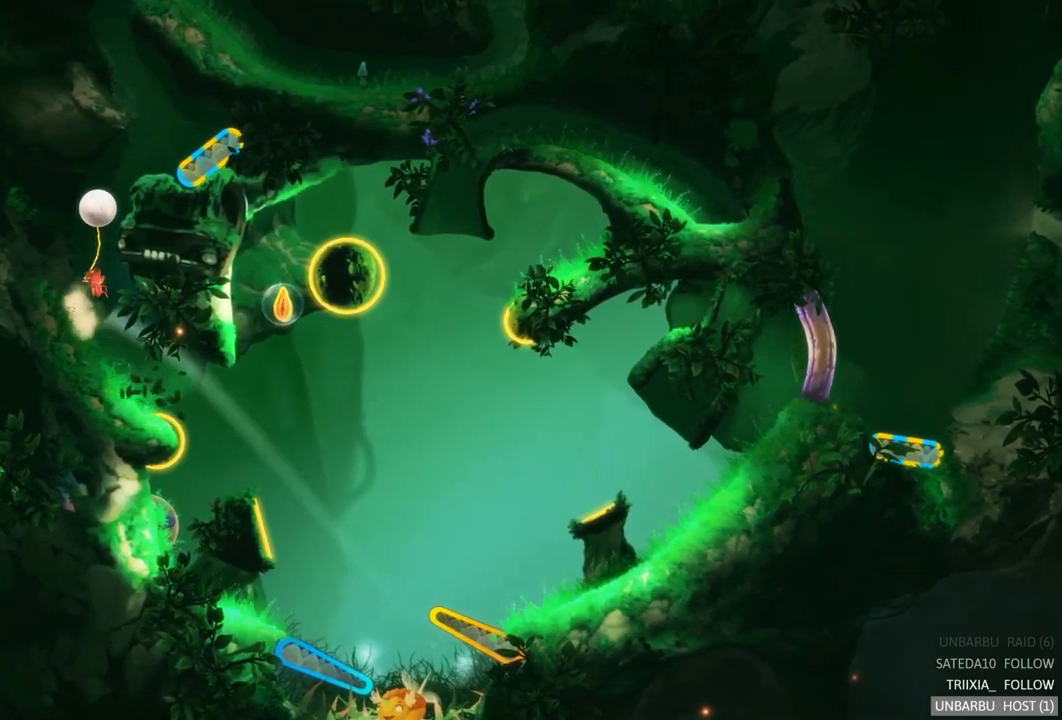
{"buttons": [], "left_stick": "center", "right_stick": "center", "events": [[83, "R2", "up"]]}
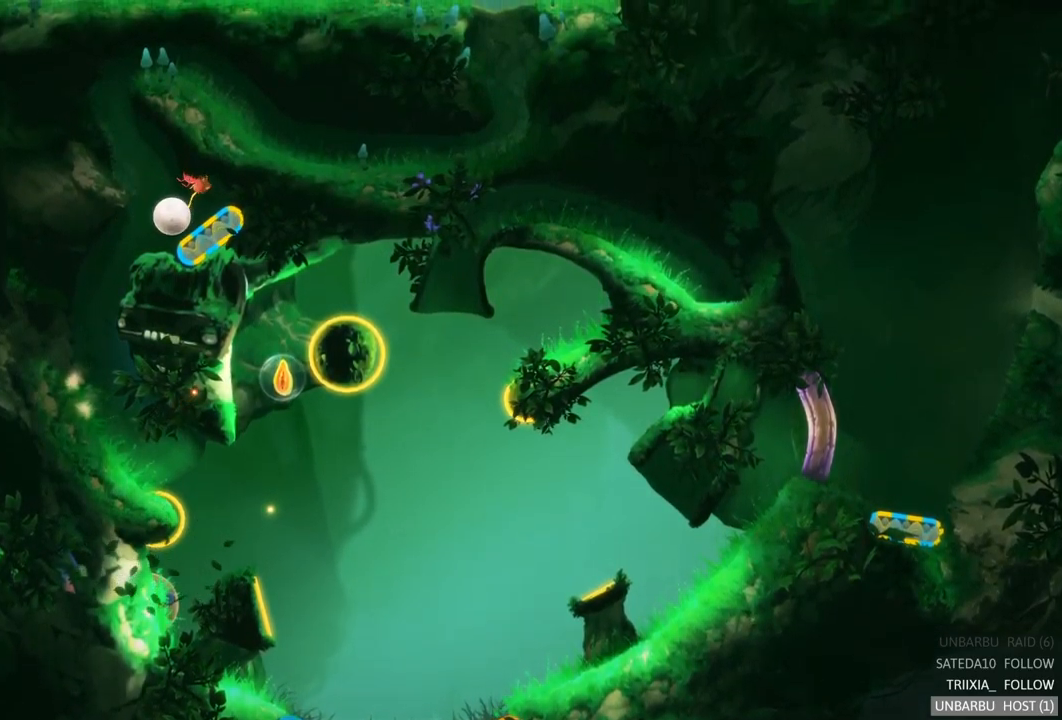
{"buttons": [], "left_stick": "center", "right_stick": "center", "events": [[33, "R2", "down"], [400, "R2", "up"]]}
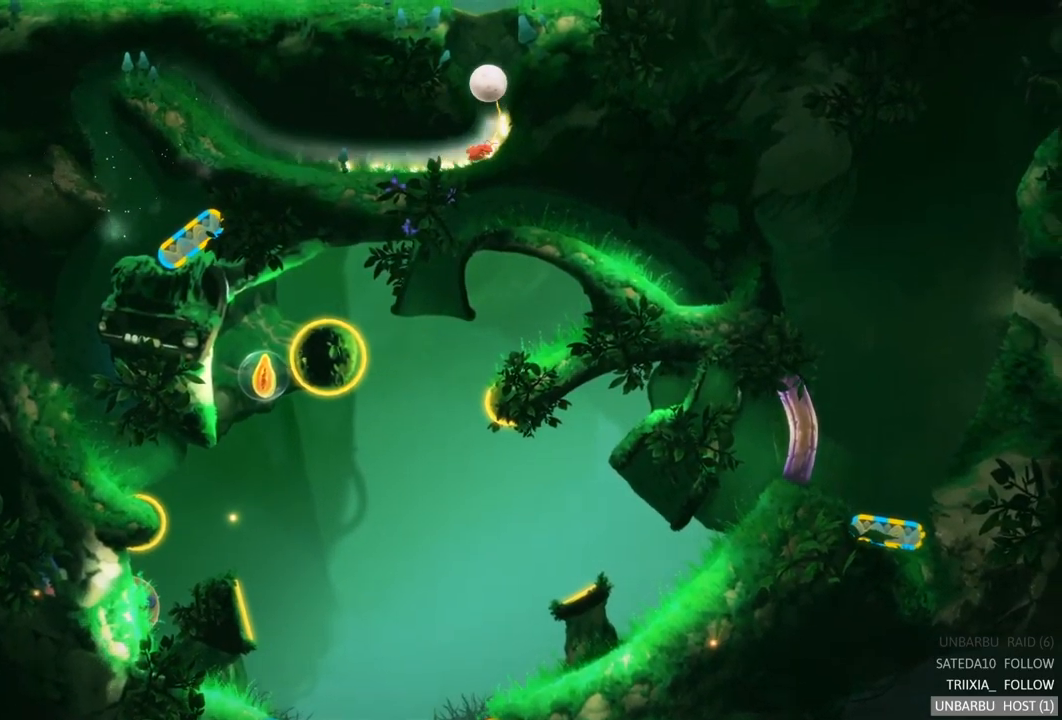
{"buttons": [], "left_stick": "right", "right_stick": "center", "events": [[483, "left_stick", "right"]]}
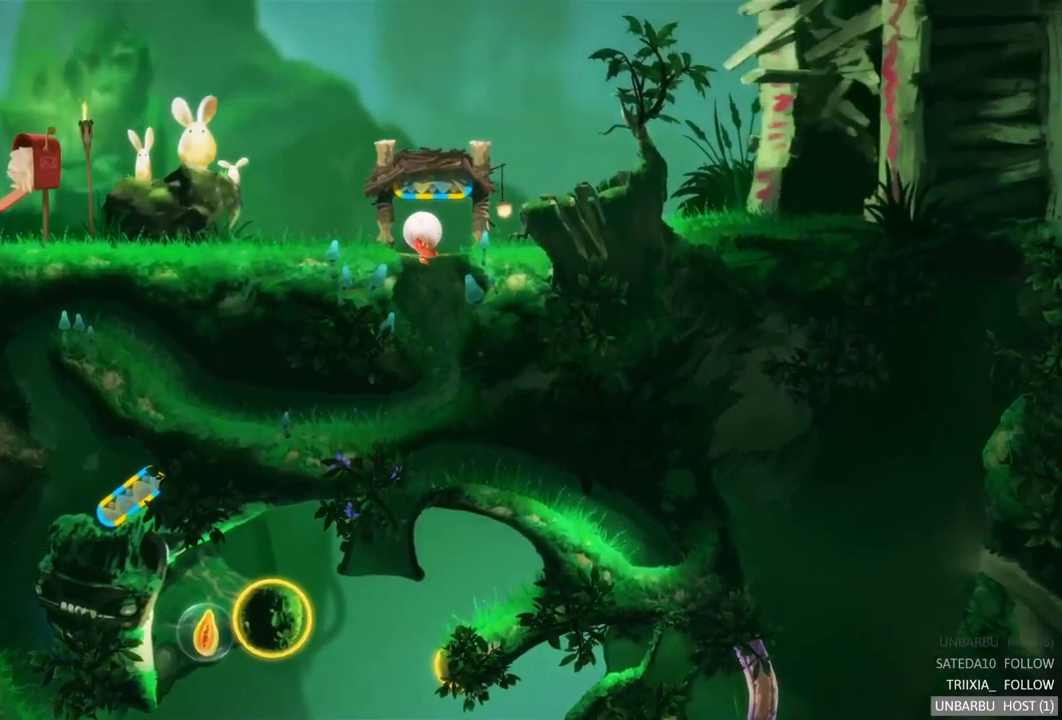
{"buttons": [], "left_stick": "right", "right_stick": "center", "events": []}
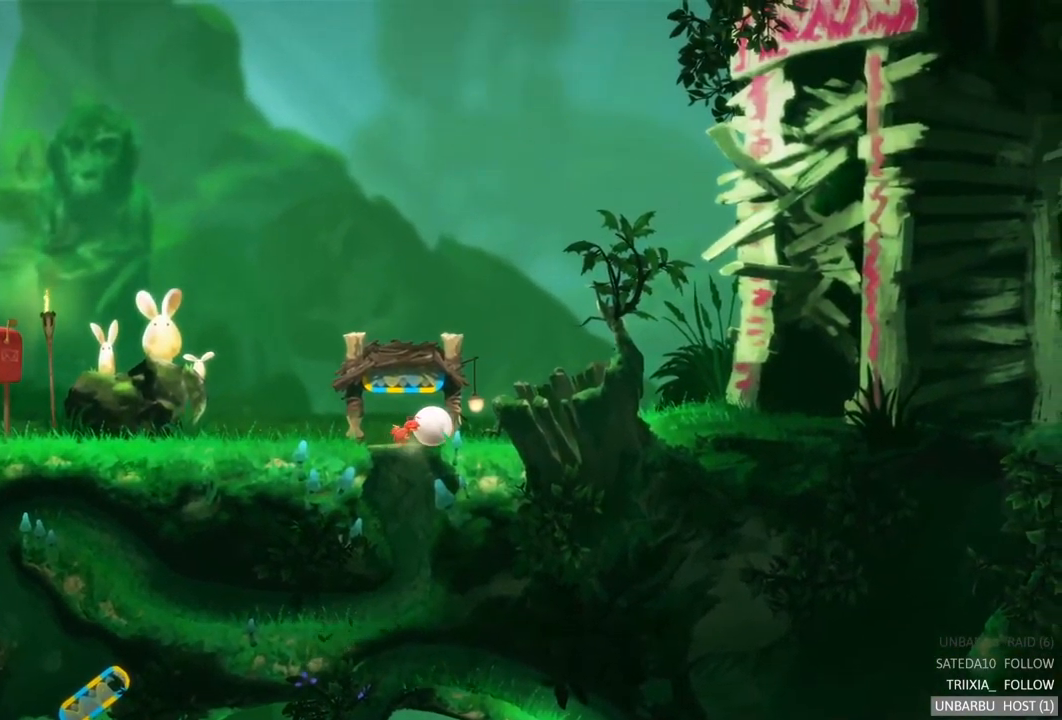
{"buttons": [], "left_stick": "right", "right_stick": "center", "events": []}
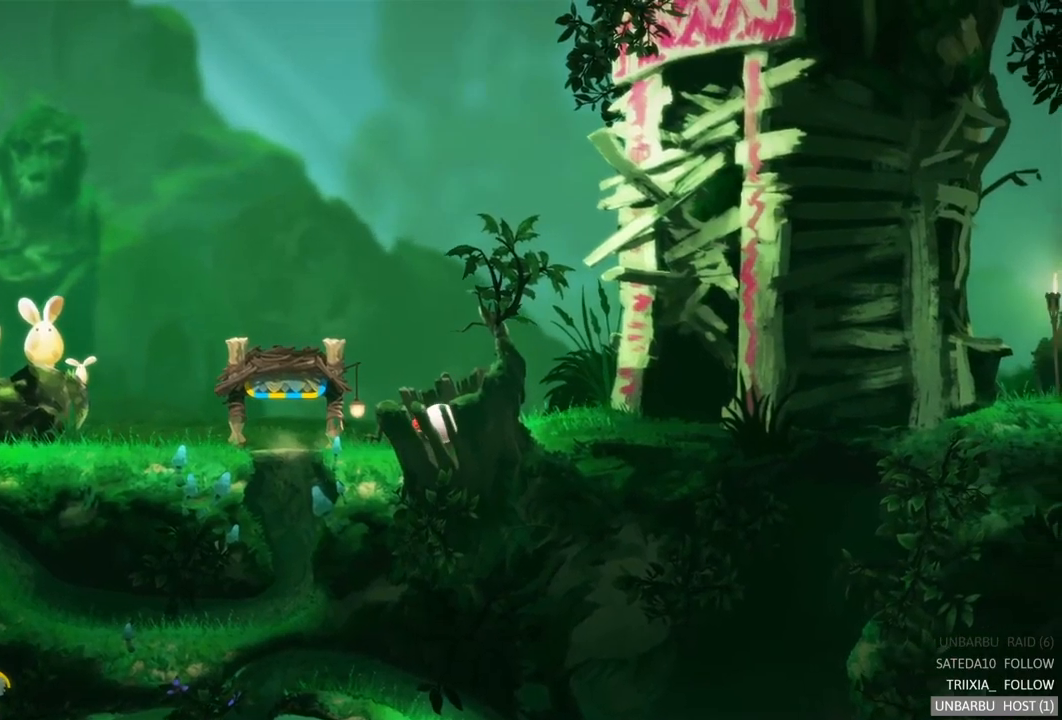
{"buttons": [], "left_stick": "right", "right_stick": "center", "events": []}
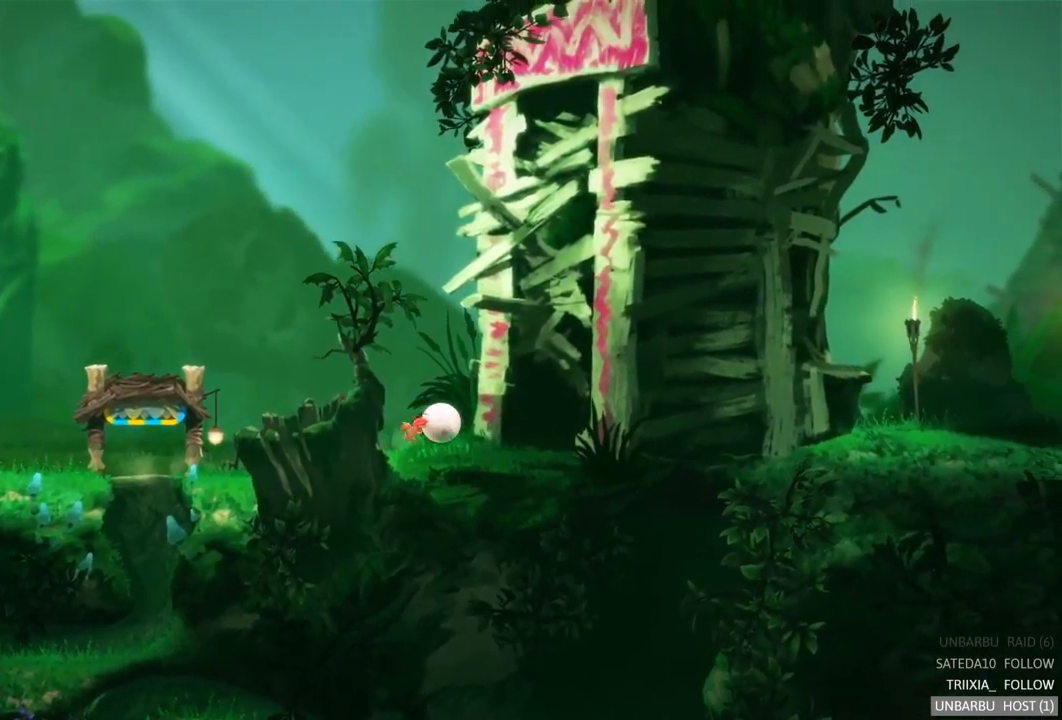
{"buttons": [], "left_stick": "right", "right_stick": "center", "events": []}
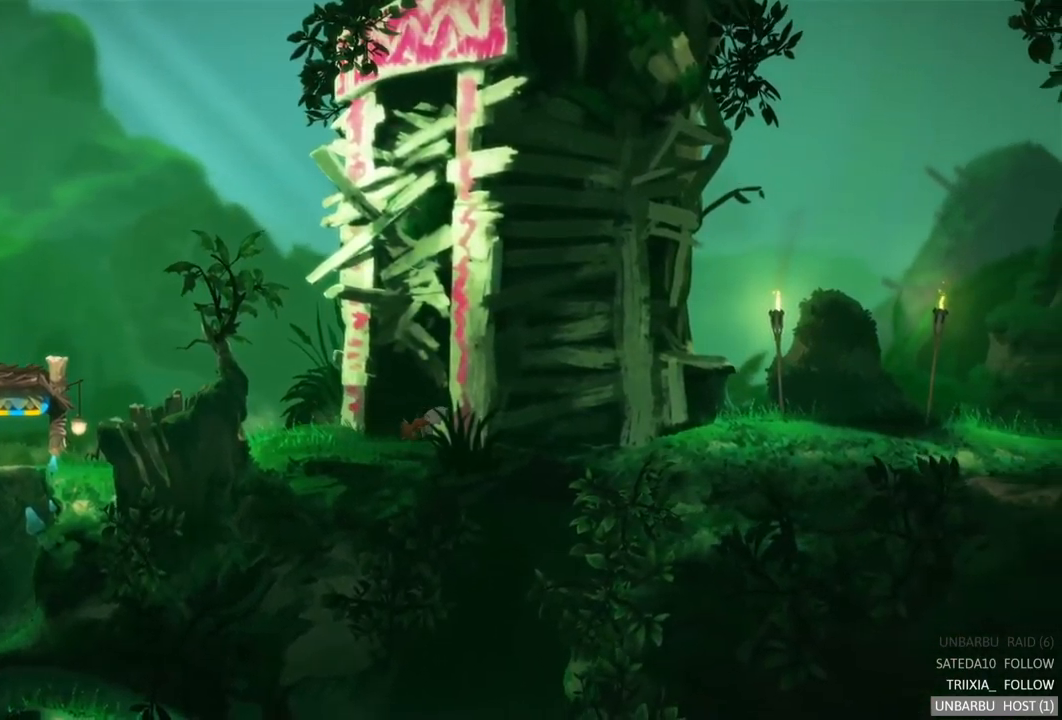
{"buttons": [], "left_stick": "right", "right_stick": "center", "events": []}
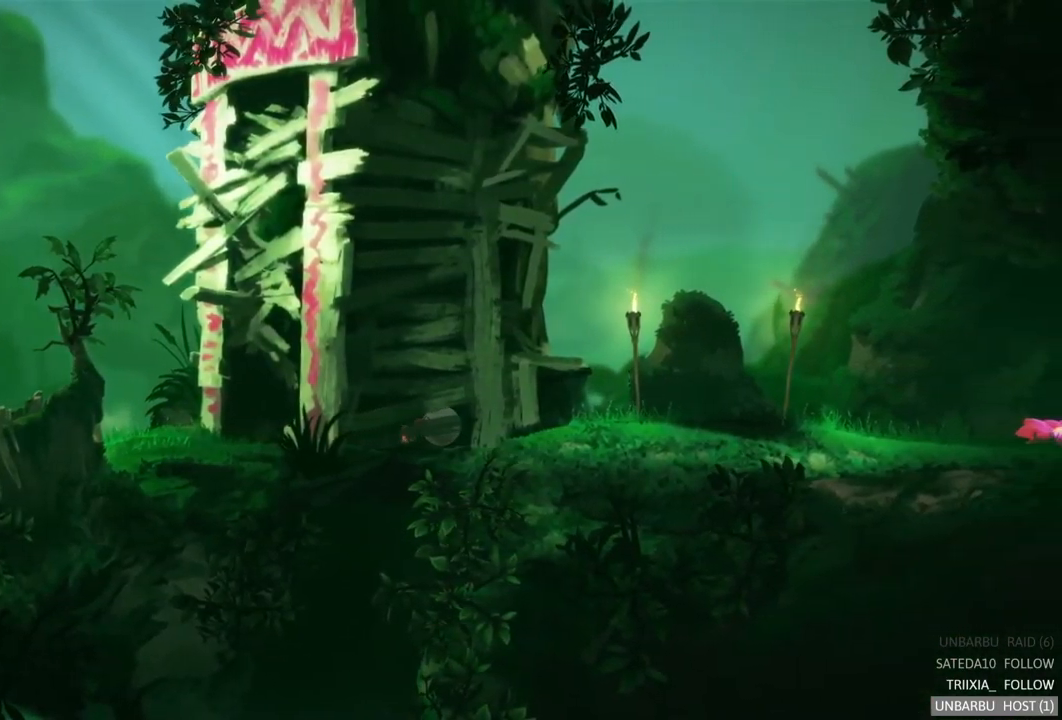
{"buttons": [], "left_stick": "right", "right_stick": "center", "events": []}
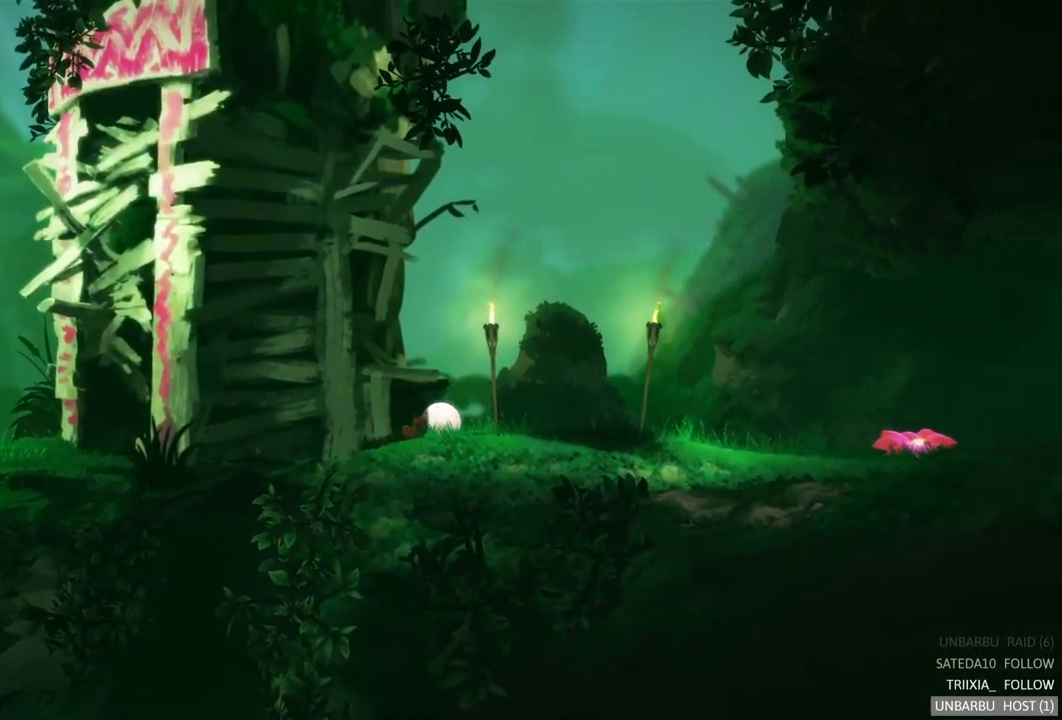
{"buttons": [], "left_stick": "right", "right_stick": "center", "events": []}
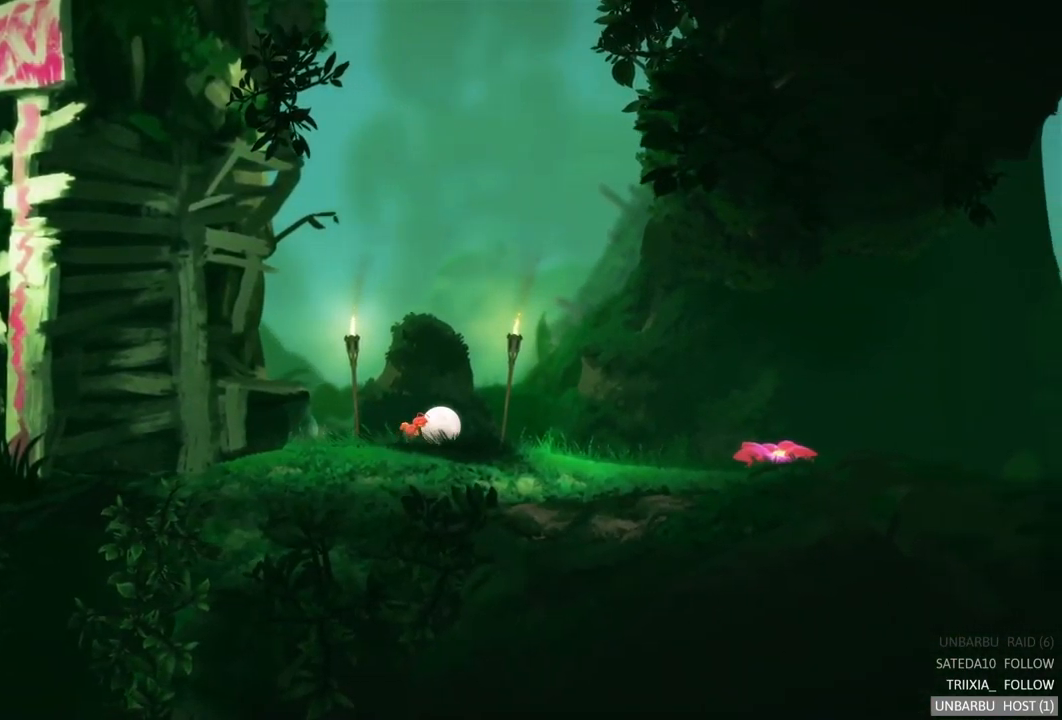
{"buttons": [], "left_stick": "right", "right_stick": "center", "events": []}
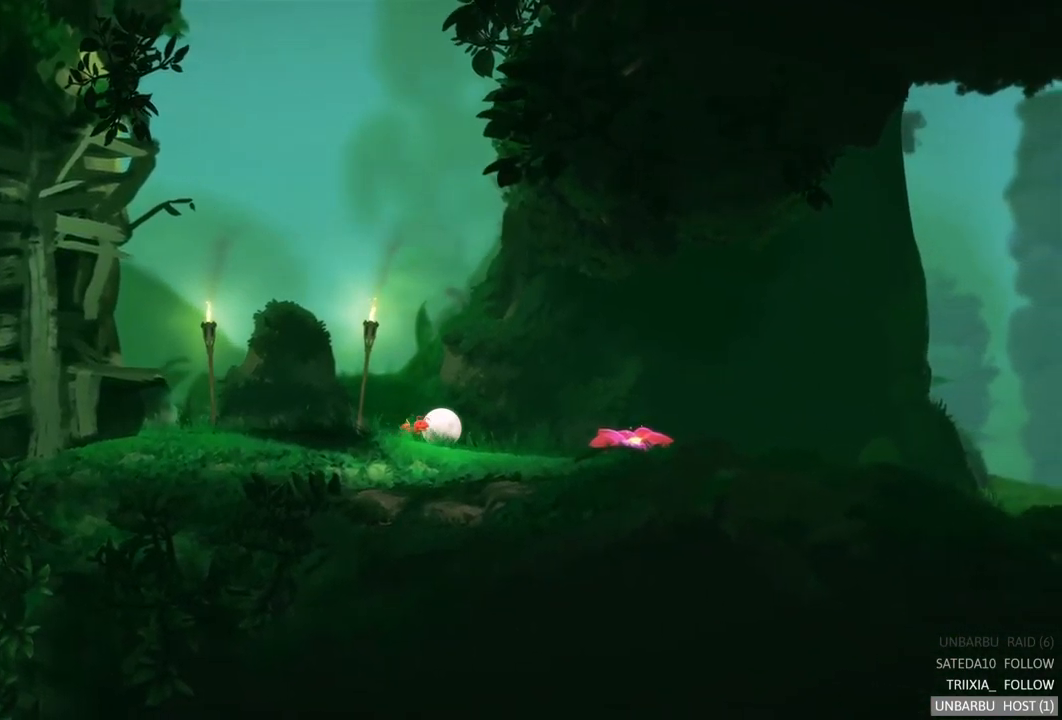
{"buttons": [], "left_stick": "right", "right_stick": "center", "events": []}
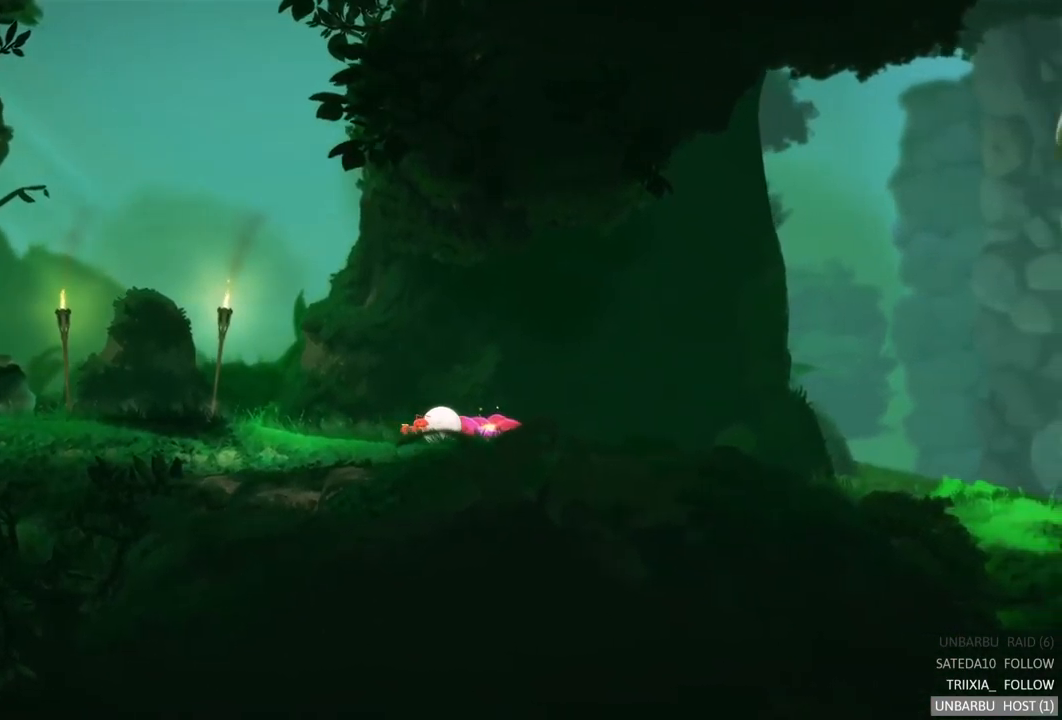
{"buttons": [], "left_stick": "right", "right_stick": "center", "events": []}
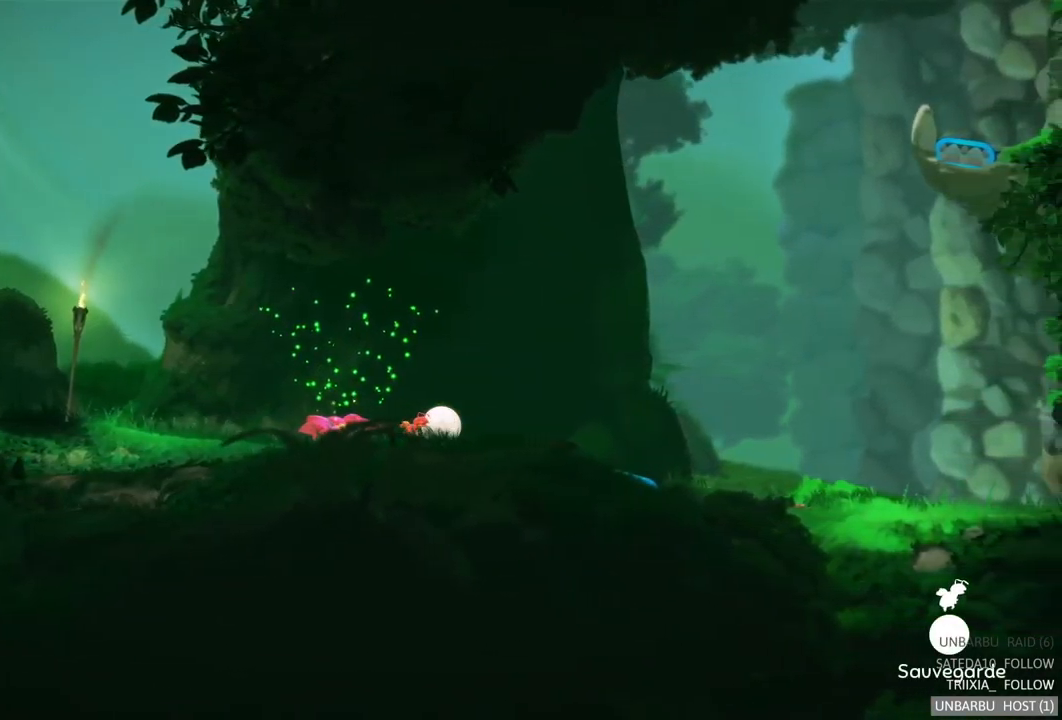
{"buttons": [], "left_stick": "right", "right_stick": "center", "events": []}
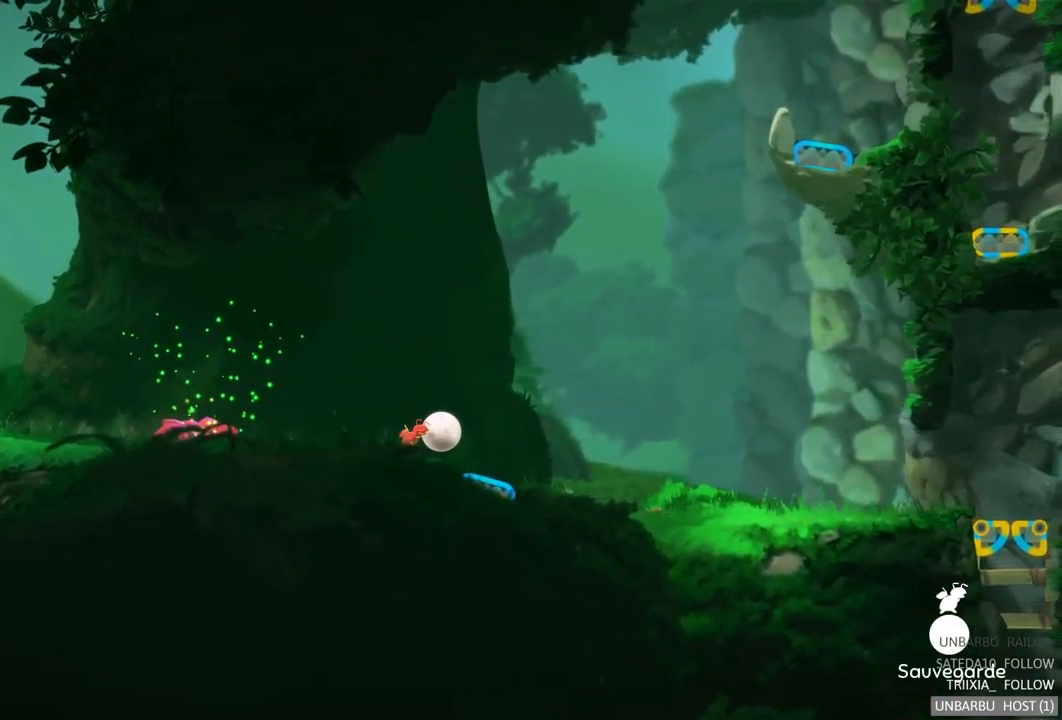
{"buttons": [], "left_stick": "right", "right_stick": "center", "events": []}
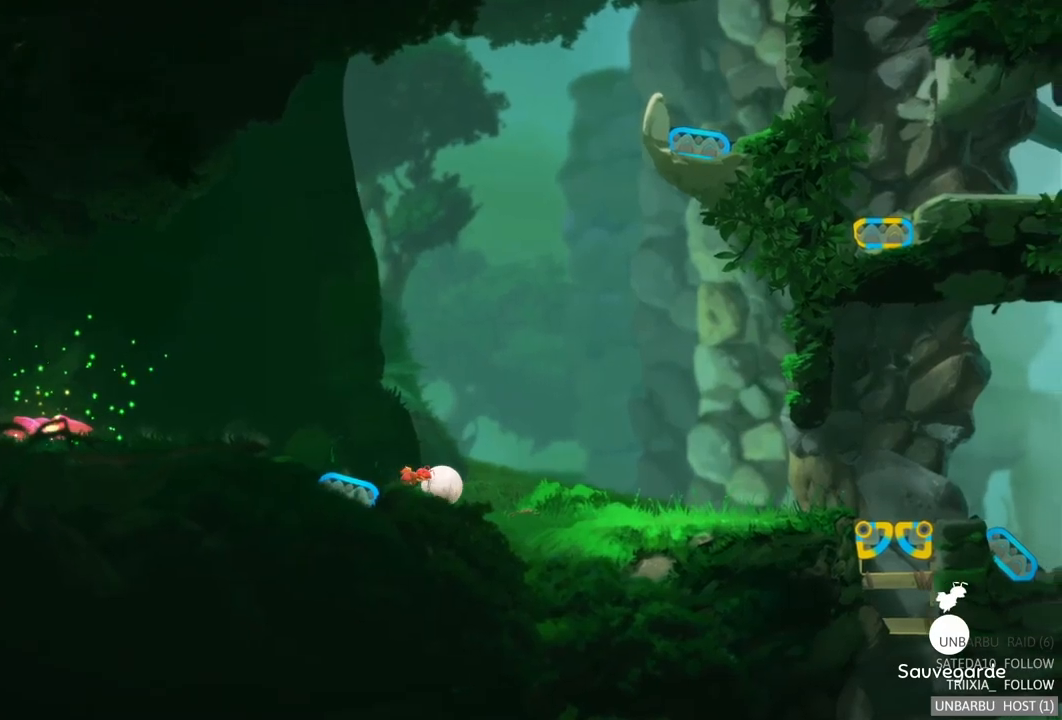
{"buttons": [], "left_stick": "right", "right_stick": "center", "events": []}
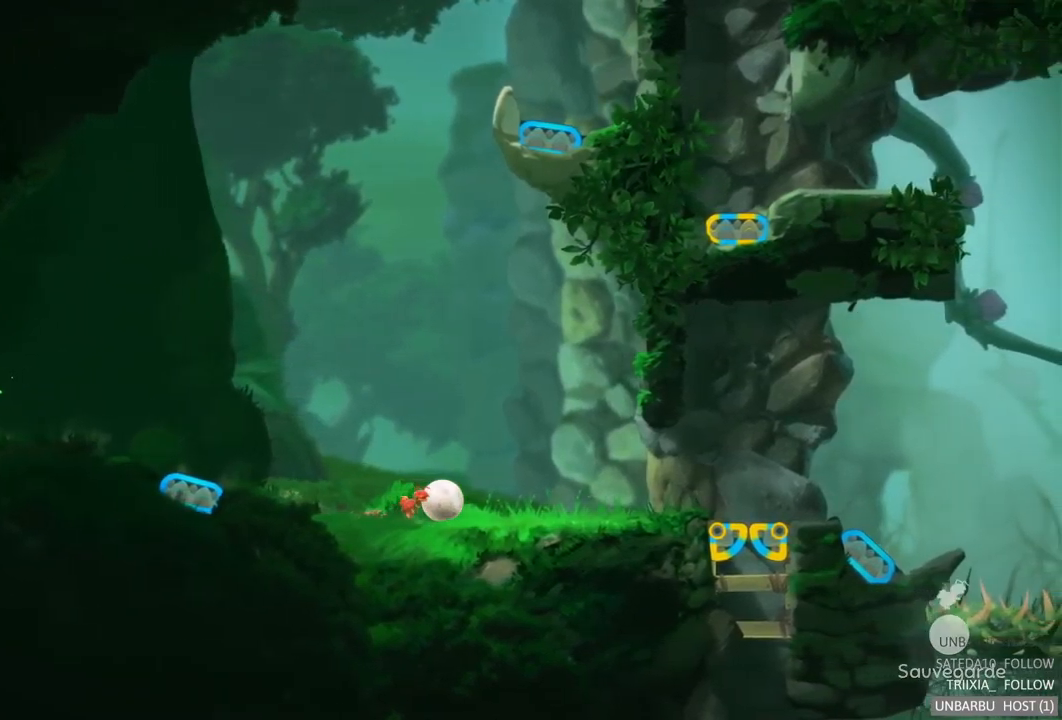
{"buttons": [], "left_stick": "right", "right_stick": "center", "events": []}